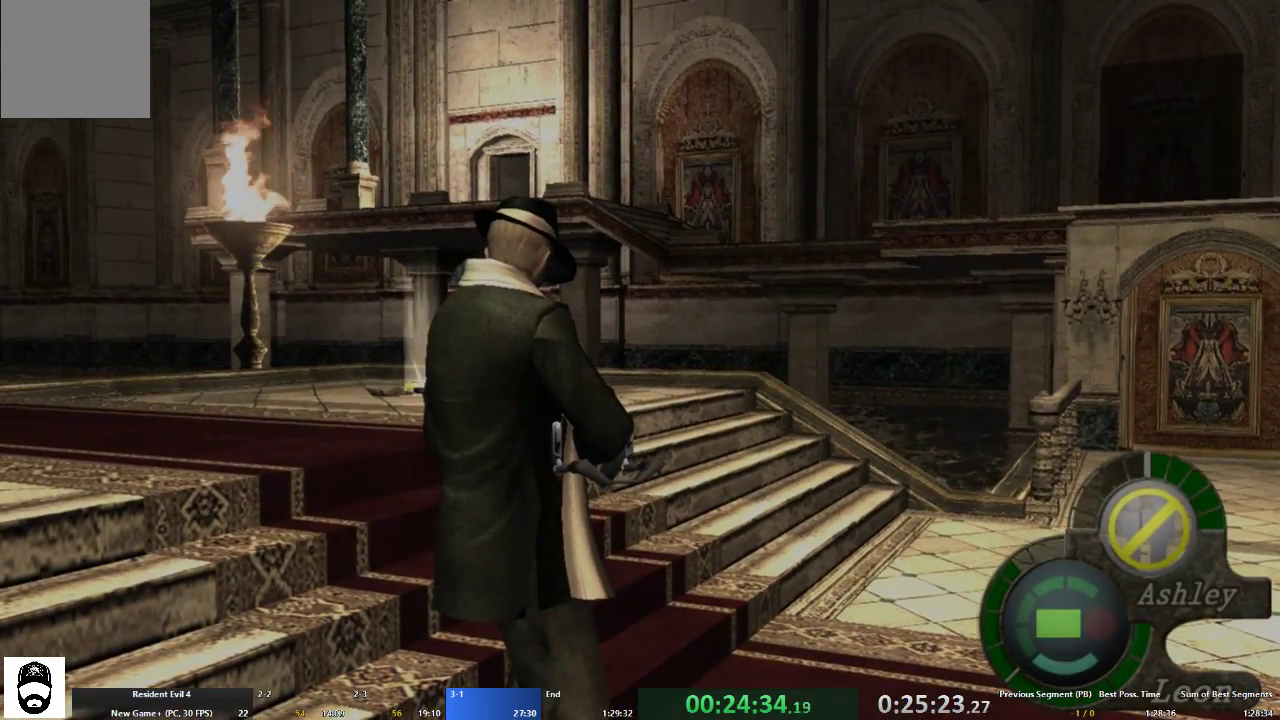
Gameplay with a controller (Xbox layout); each line is a JSON object with the inputs held at the frame after it. "events" lists button and stick changes between this image and that frame as [ms after this image, input, new state], when the widget could be followed in between. Not read: L3 R3.
{"buttons": [], "left_stick": "center", "right_stick": "center", "events": []}
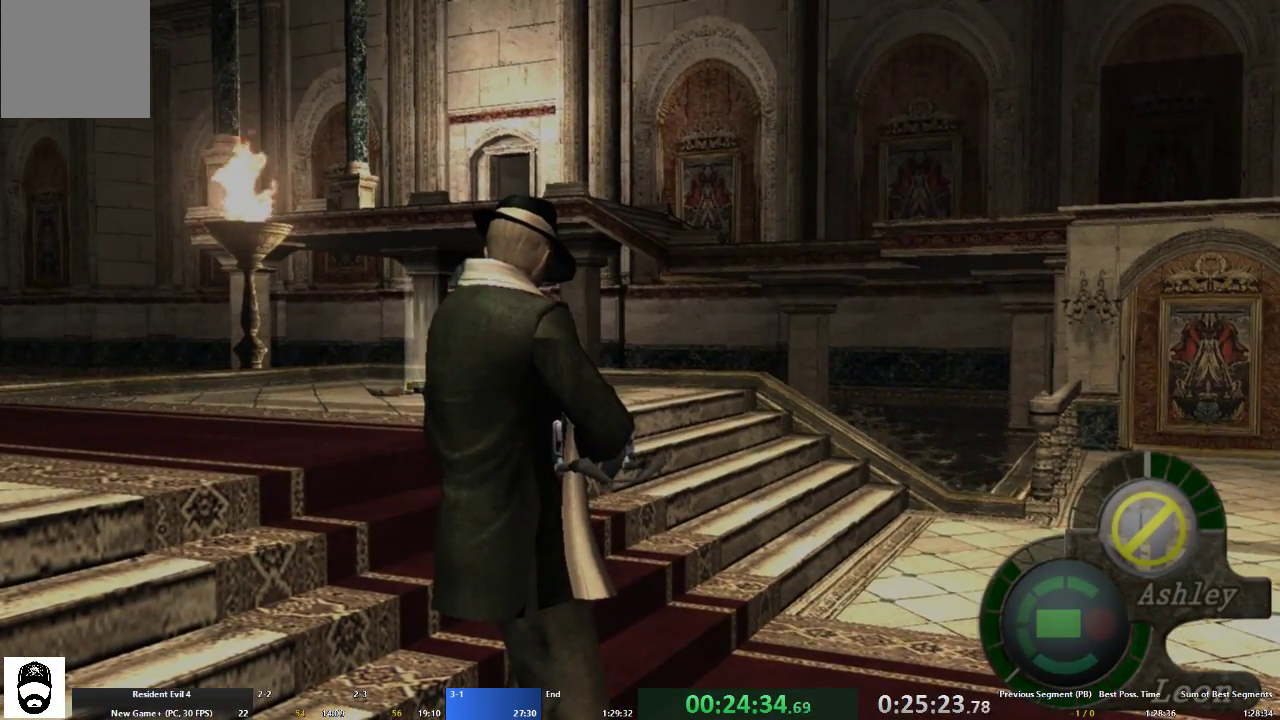
{"buttons": ["L2", "R2", "DPAD_RIGHT"], "left_stick": "center", "right_stick": "right", "events": [[167, "L2", "down"], [267, "R2", "down"], [267, "right_stick", "right"], [400, "DPAD_RIGHT", "down"]]}
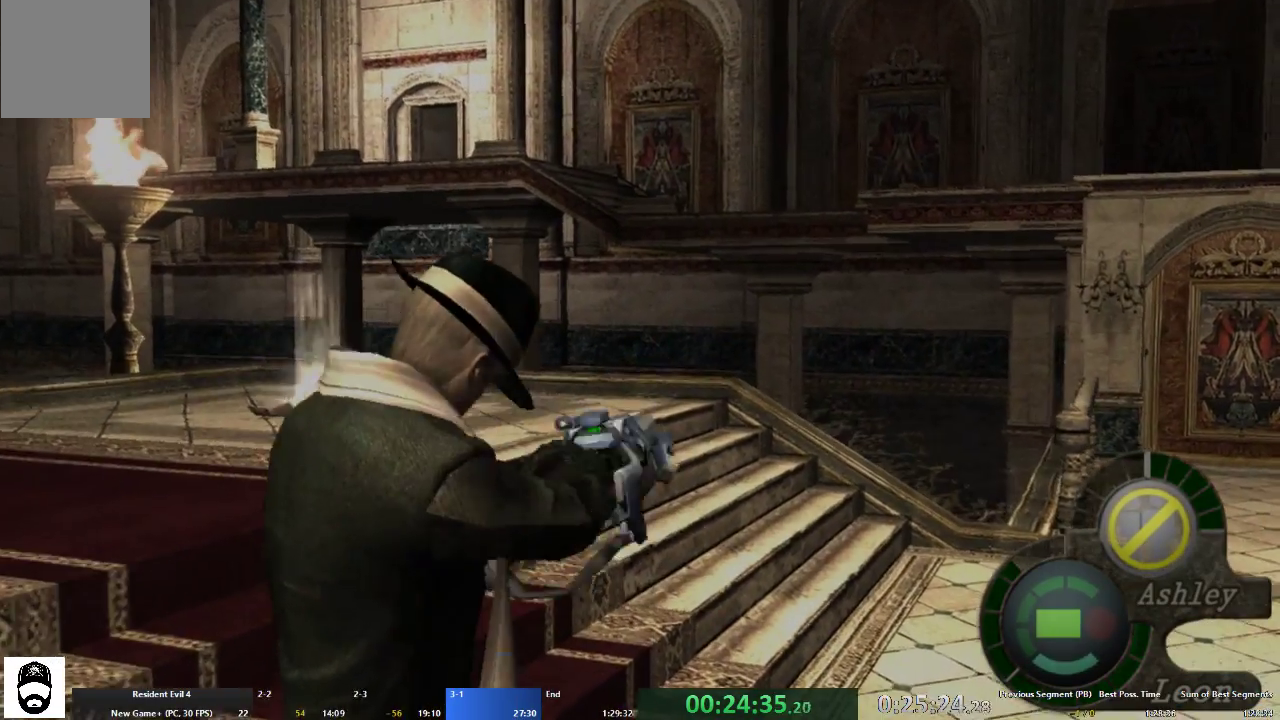
{"buttons": ["L2", "R2", "DPAD_DOWN", "DPAD_RIGHT"], "left_stick": "center", "right_stick": "right", "events": [[67, "DPAD_DOWN", "down"]]}
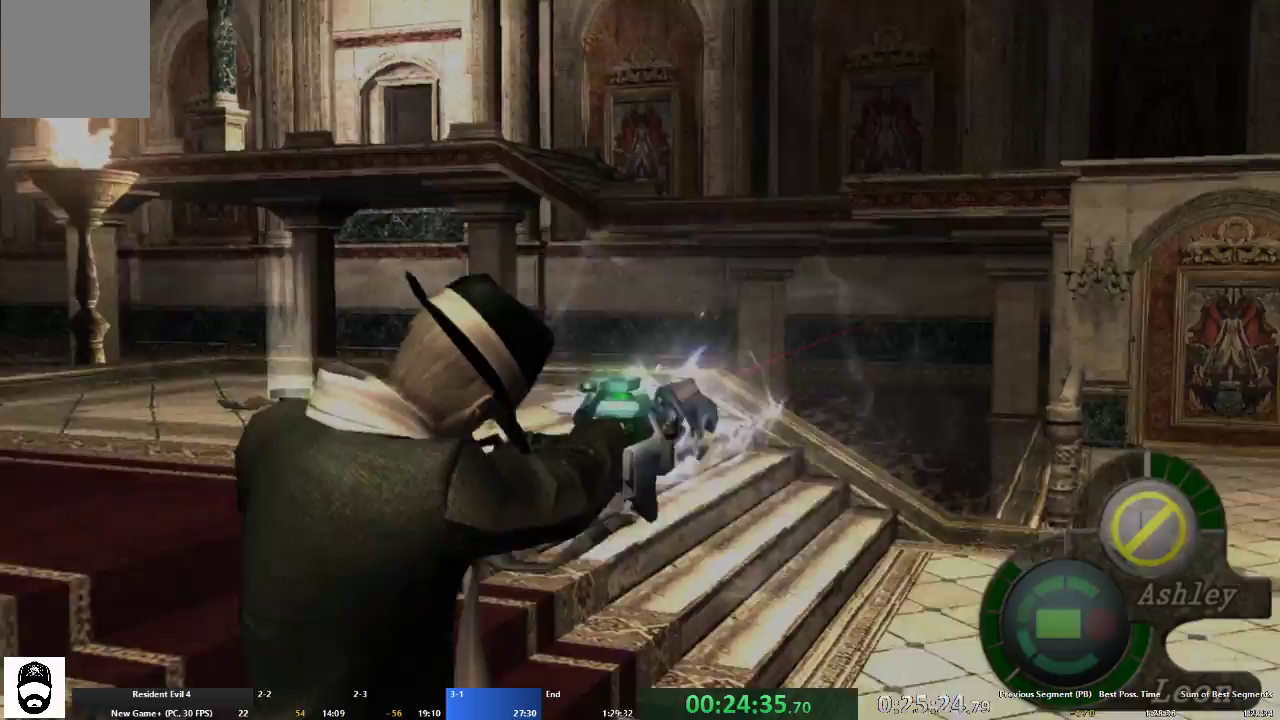
{"buttons": ["L2", "R2", "DPAD_DOWN", "DPAD_RIGHT"], "left_stick": "center", "right_stick": "right", "events": []}
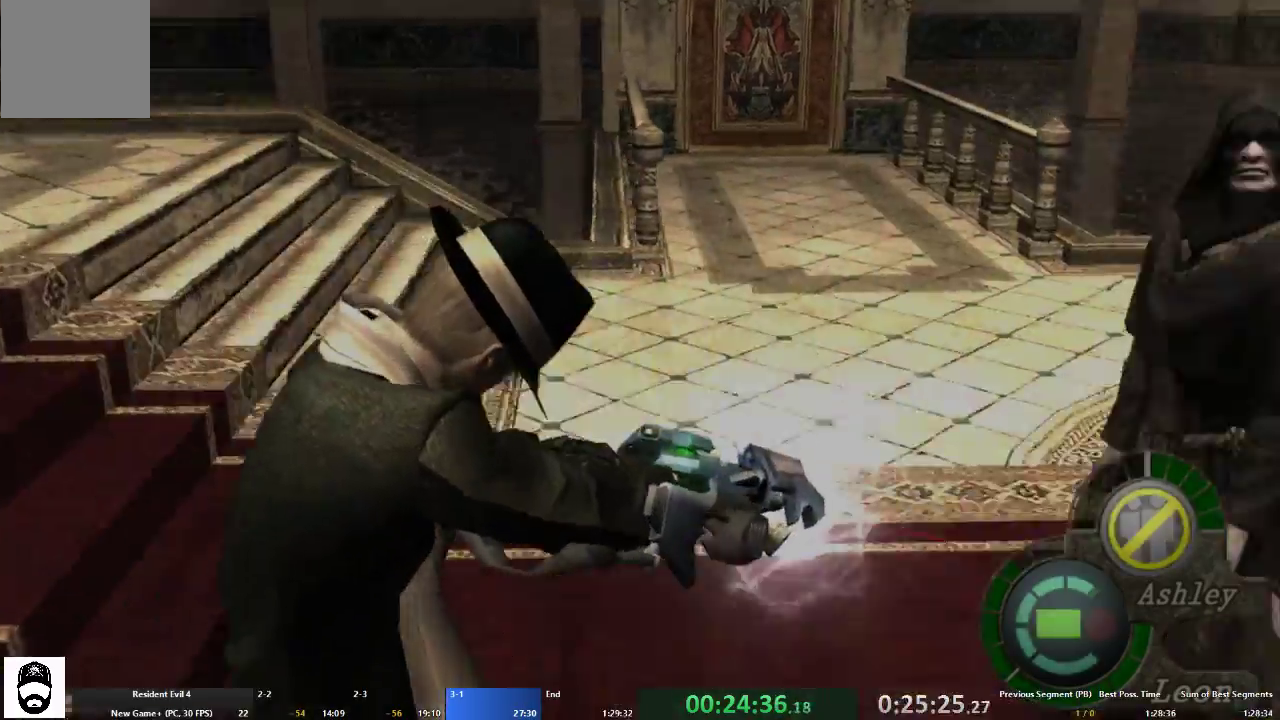
{"buttons": [], "left_stick": "center", "right_stick": "center", "events": [[100, "DPAD_DOWN", "up"], [100, "DPAD_RIGHT", "up"], [167, "R2", "up"], [200, "right_stick", "center"], [267, "L2", "up"]]}
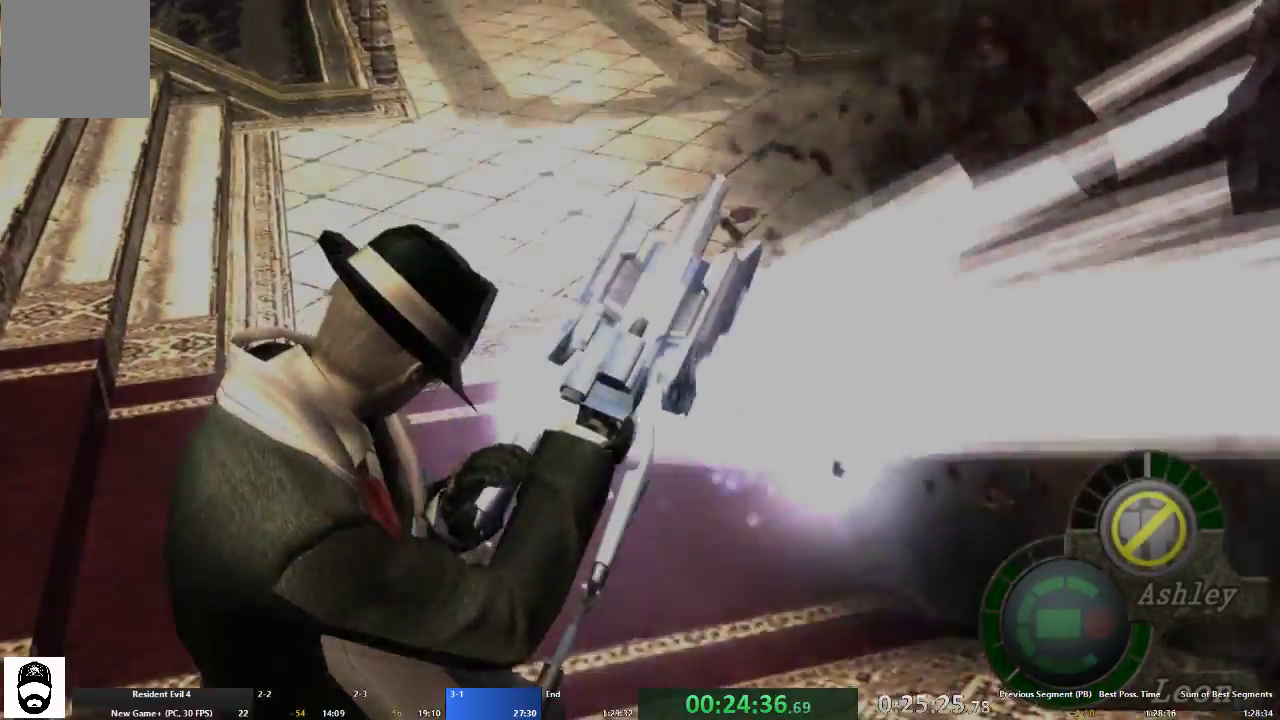
{"buttons": [], "left_stick": "center", "right_stick": "center", "events": []}
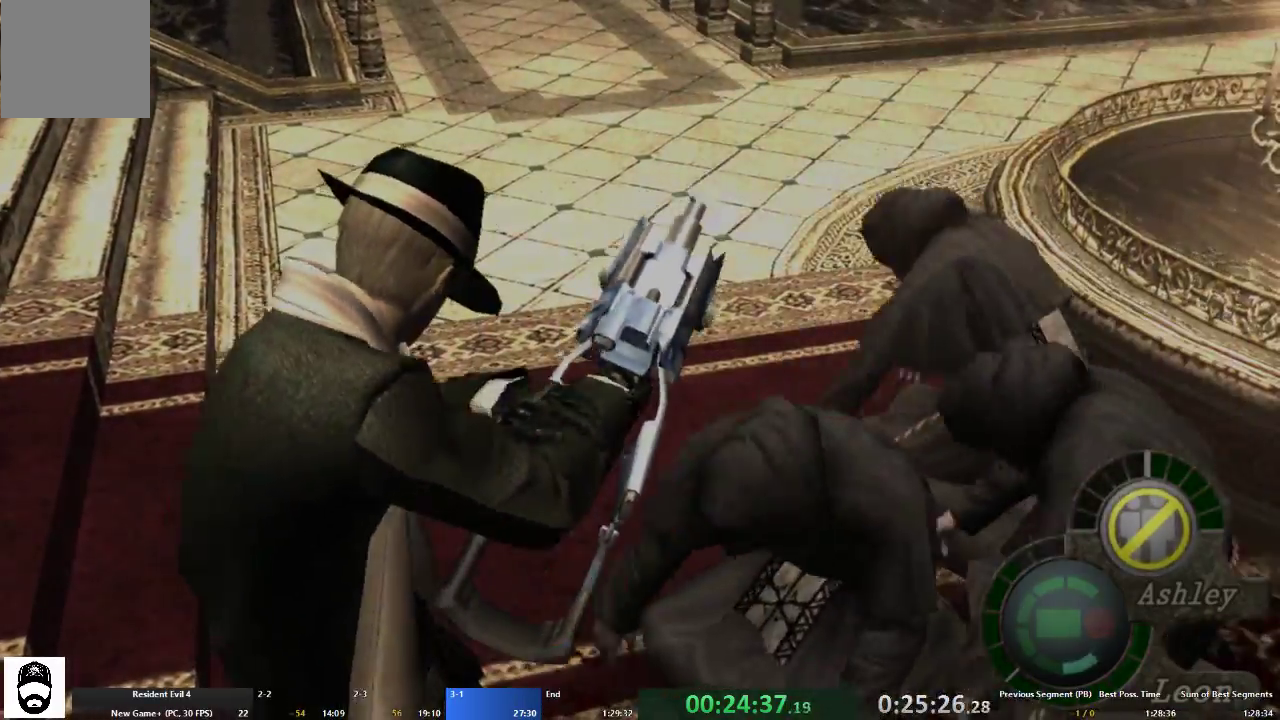
{"buttons": [], "left_stick": "right", "right_stick": "center", "events": [[233, "left_stick", "right"]]}
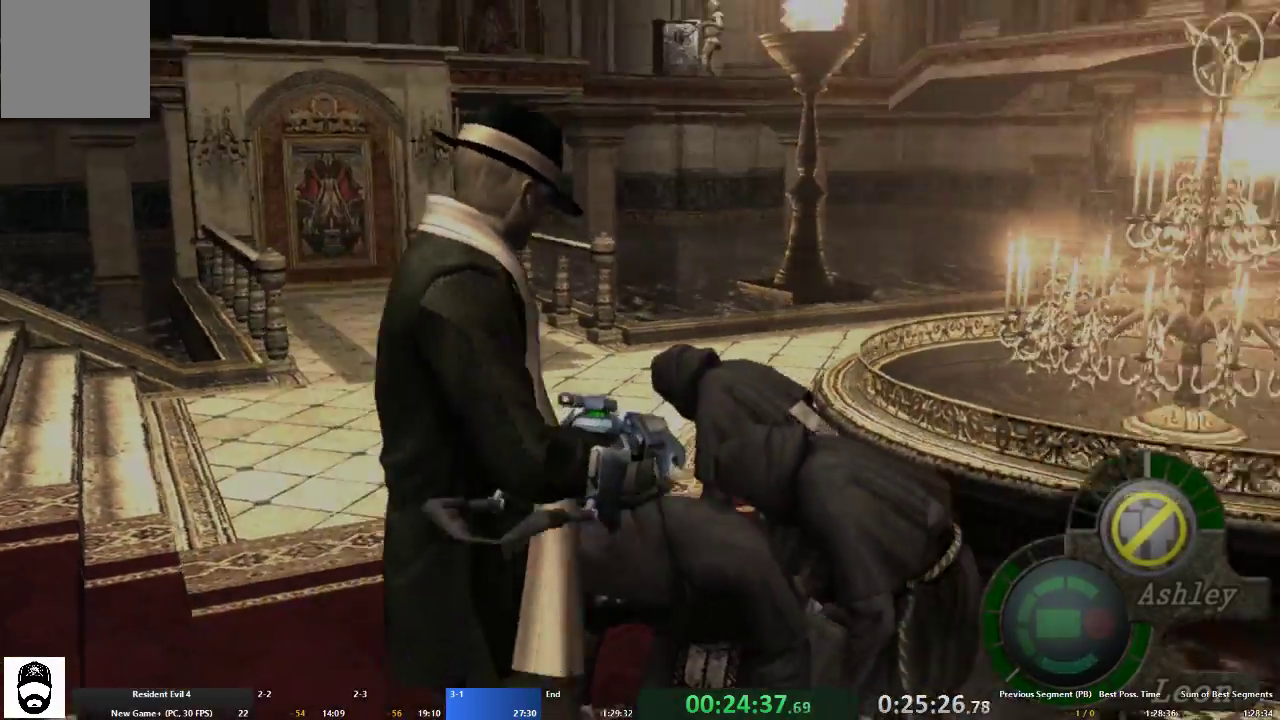
{"buttons": ["A"], "left_stick": "up-right", "right_stick": "center", "events": [[300, "left_stick", "up-right"], [367, "A", "down"]]}
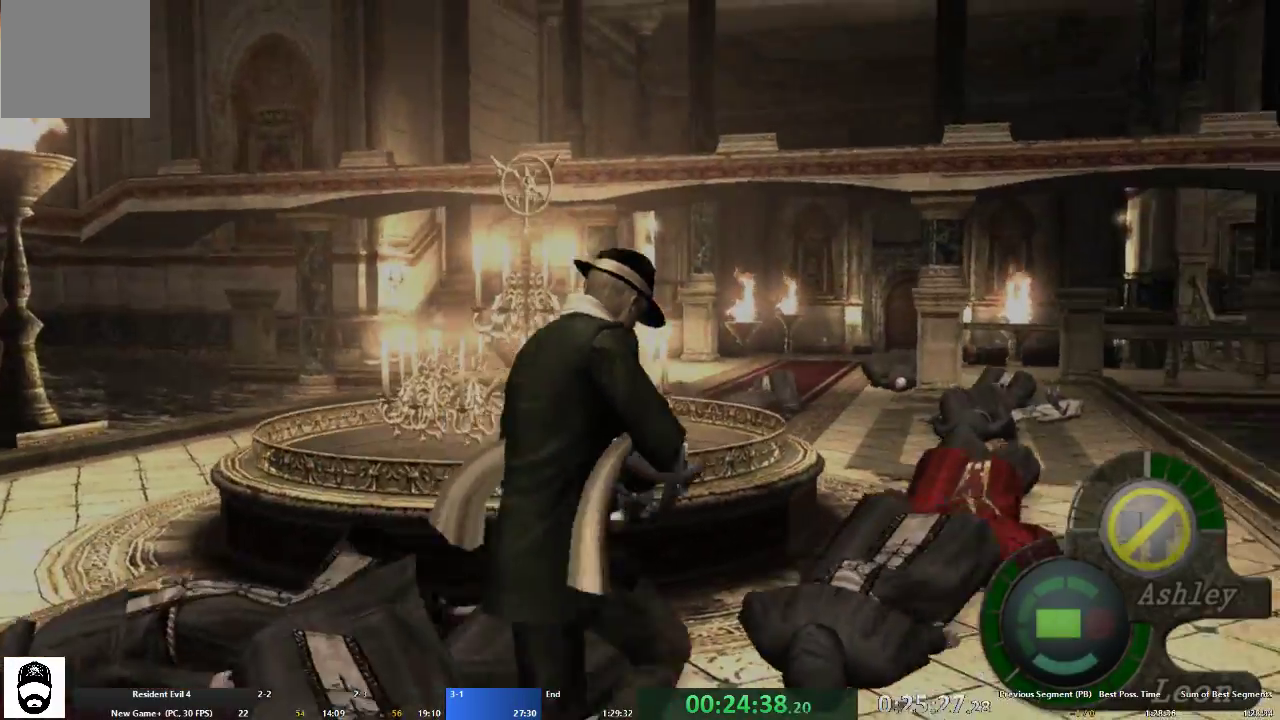
{"buttons": ["A"], "left_stick": "up", "right_stick": "center", "events": [[267, "left_stick", "up"]]}
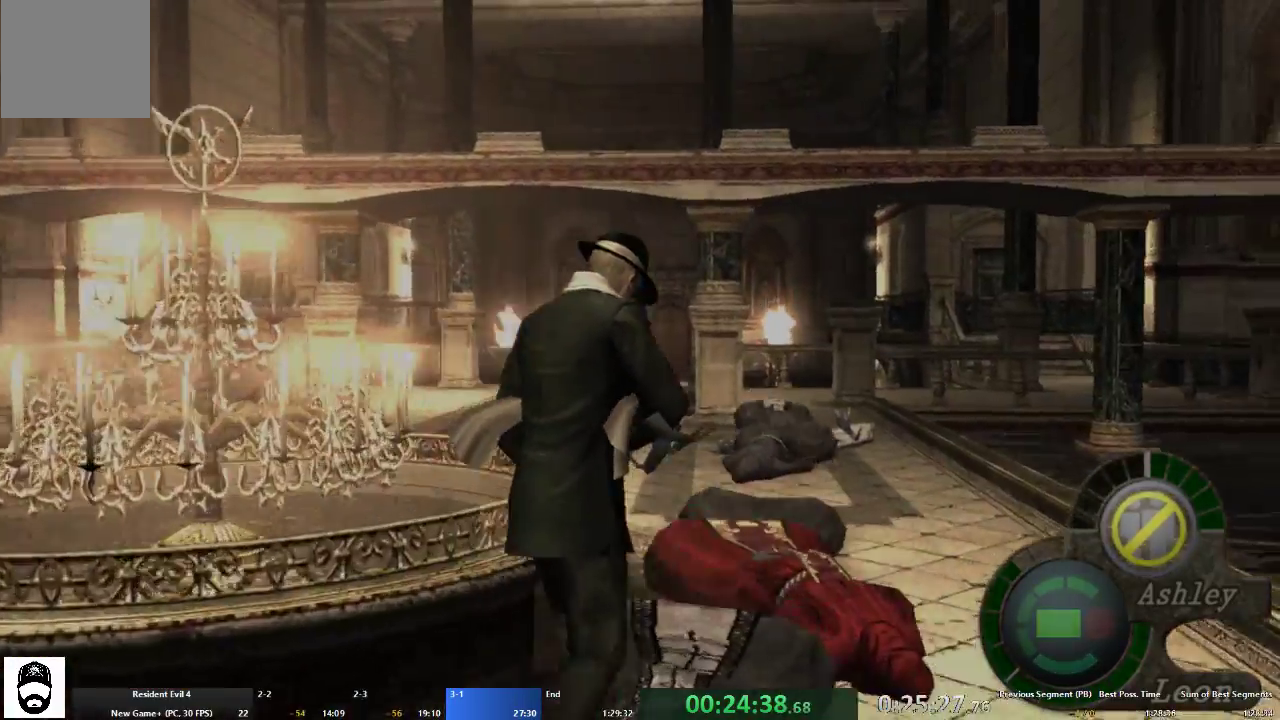
{"buttons": ["A"], "left_stick": "up-left", "right_stick": "center", "events": [[233, "left_stick", "up-left"]]}
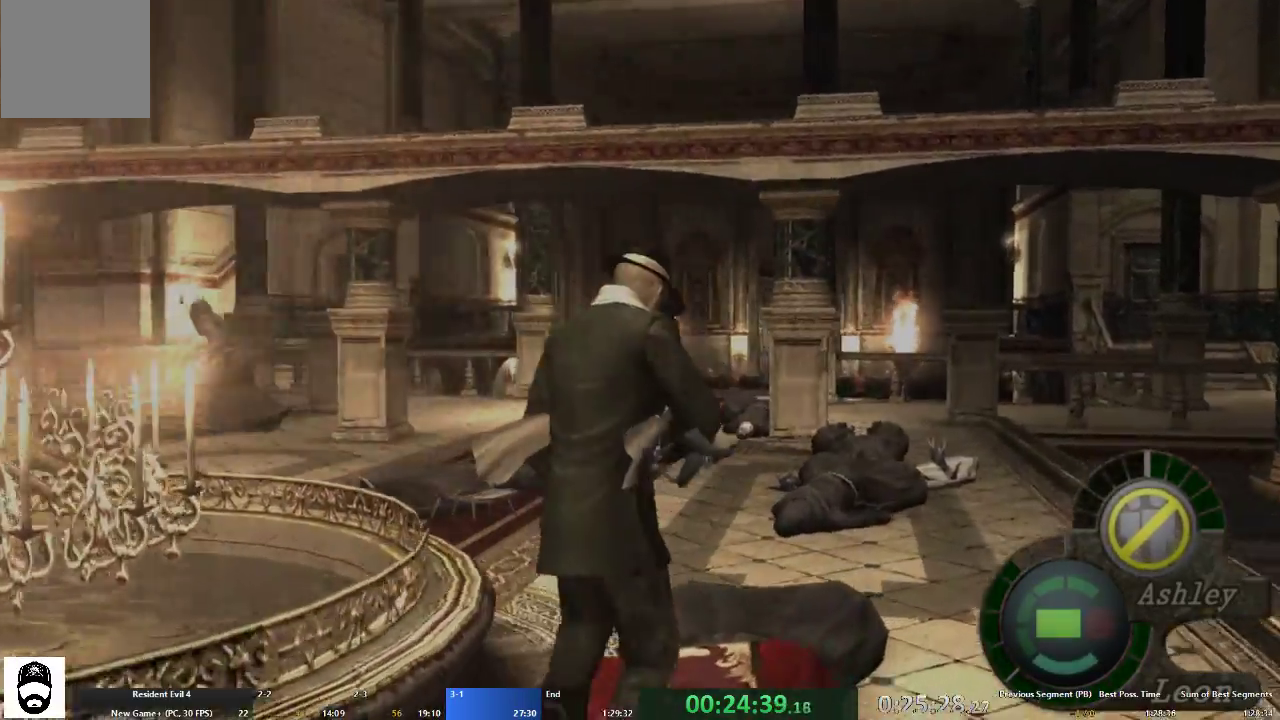
{"buttons": ["A"], "left_stick": "up-left", "right_stick": "center", "events": []}
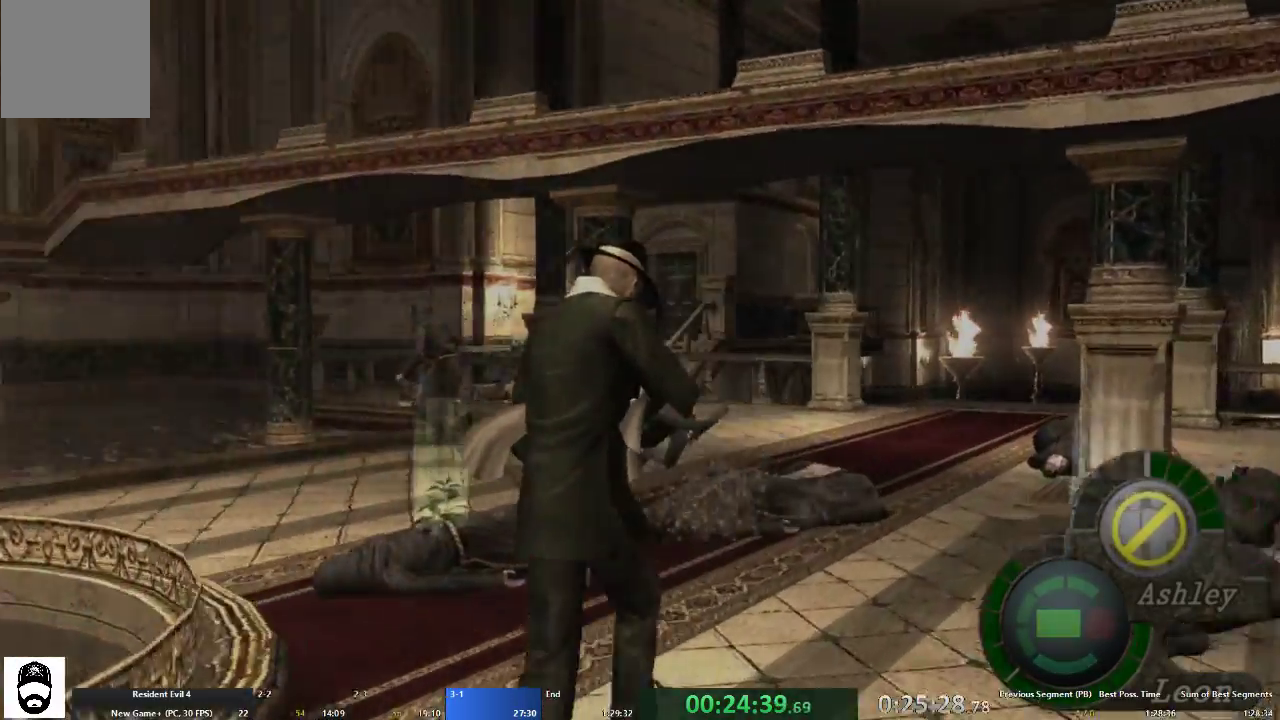
{"buttons": ["A"], "left_stick": "up", "right_stick": "center", "events": [[300, "left_stick", "up"]]}
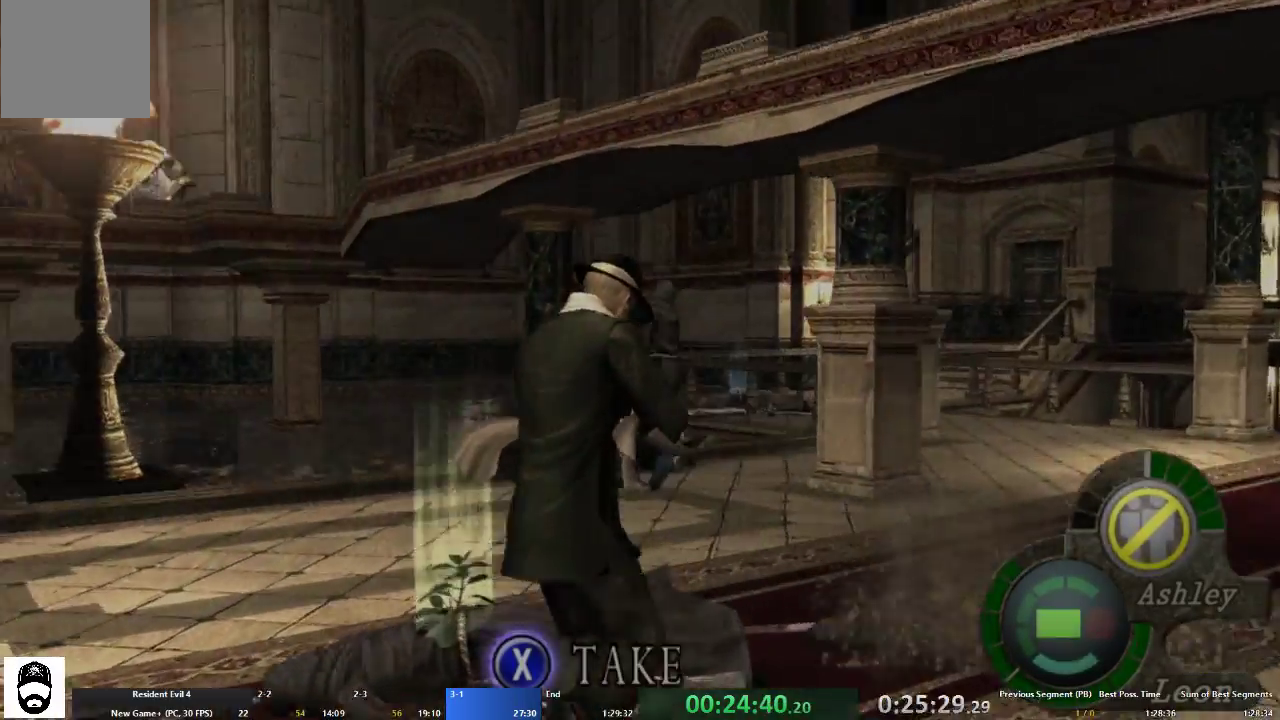
{"buttons": ["A"], "left_stick": "up", "right_stick": "center", "events": []}
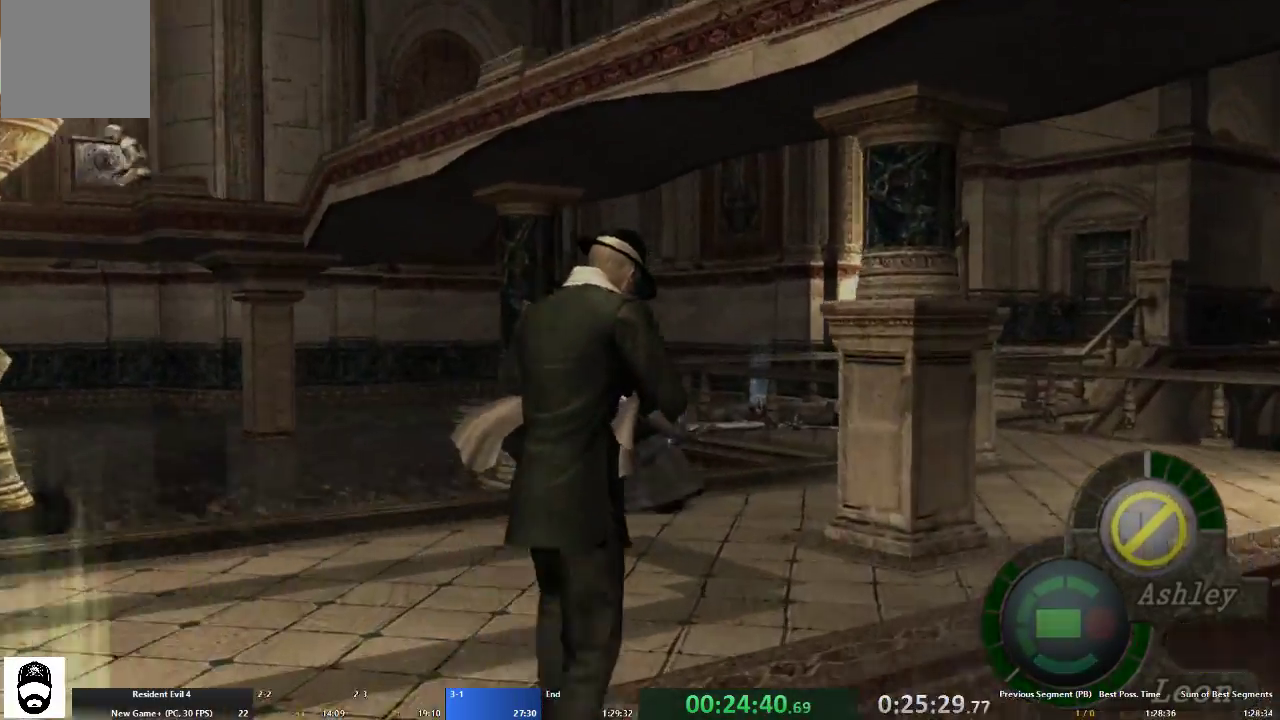
{"buttons": ["A"], "left_stick": "down", "right_stick": "center", "events": [[100, "left_stick", "down"]]}
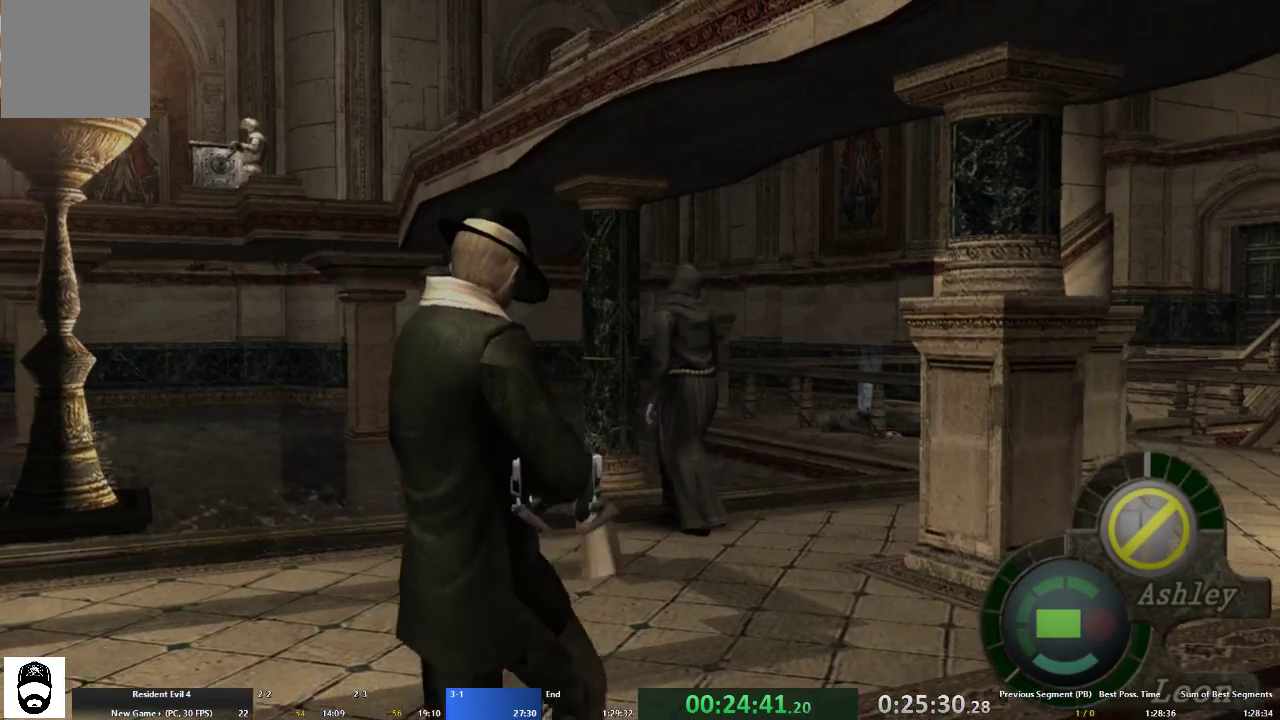
{"buttons": [], "left_stick": "center", "right_stick": "center", "events": [[167, "X", "down"], [167, "left_stick", "center"], [233, "A", "up"], [267, "X", "up"], [367, "X", "down"], [367, "left_stick", "left"], [433, "X", "up"], [500, "left_stick", "center"]]}
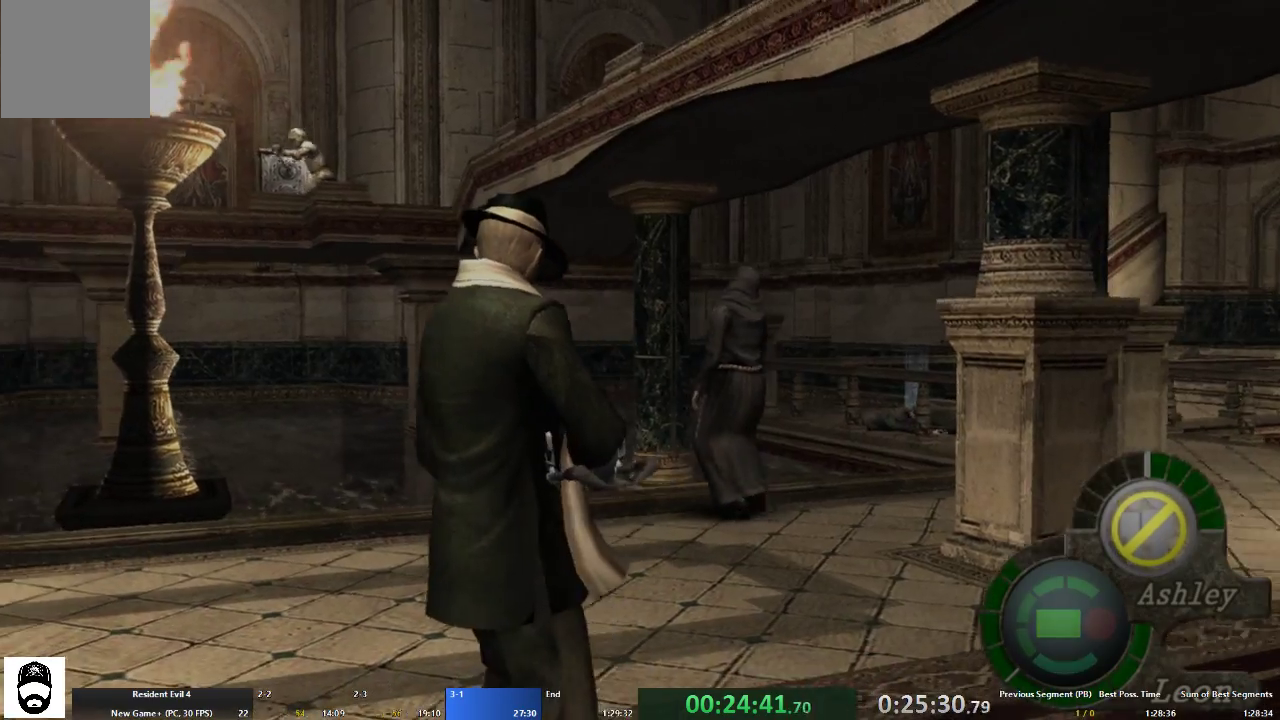
{"buttons": [], "left_stick": "down-left", "right_stick": "center", "events": [[133, "left_stick", "down"], [367, "left_stick", "down-left"]]}
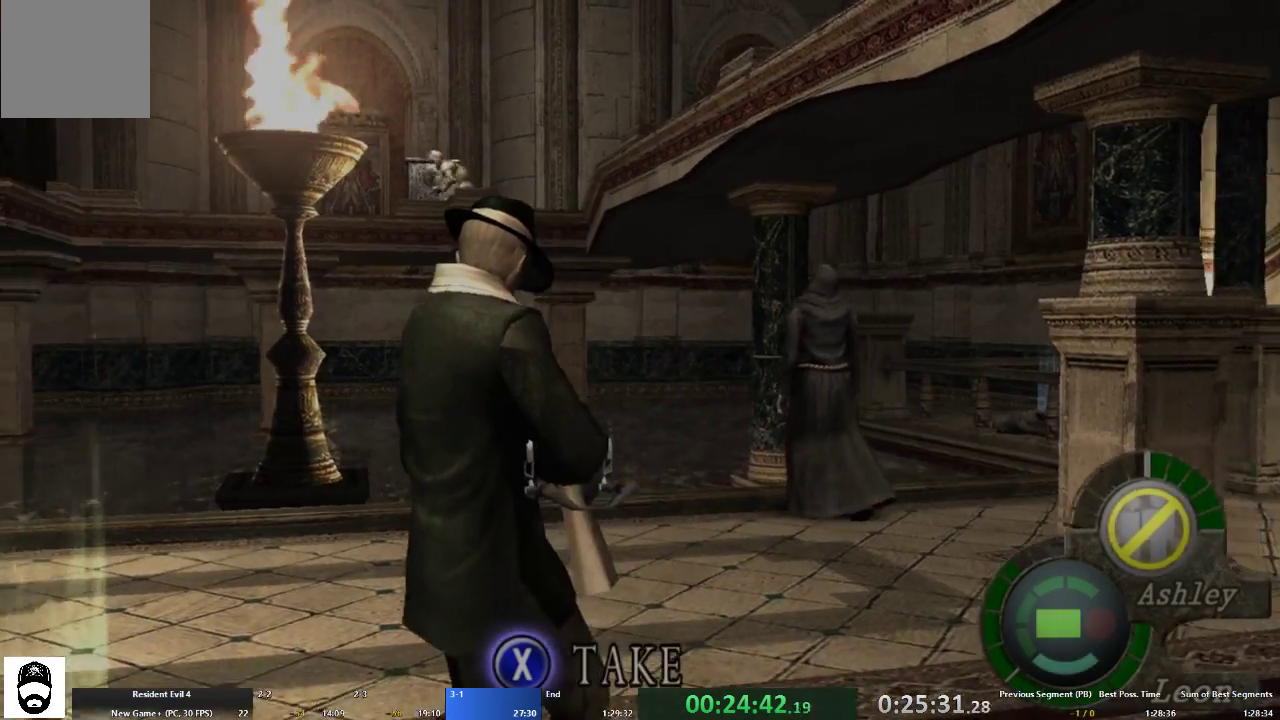
{"buttons": ["X"], "left_stick": "center", "right_stick": "center", "events": [[67, "left_stick", "left"], [167, "X", "down"], [167, "left_stick", "center"], [267, "X", "up"], [333, "left_stick", "left"], [367, "X", "down"], [400, "X", "up"], [433, "left_stick", "center"], [500, "X", "down"]]}
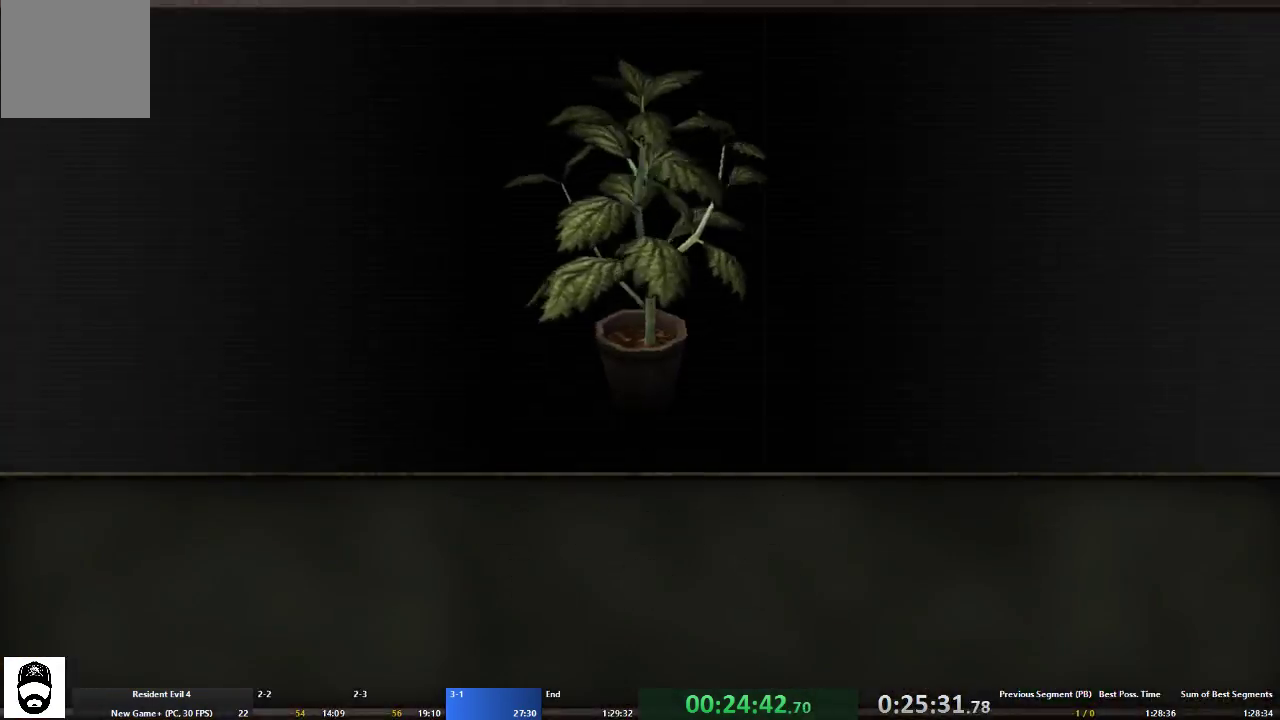
{"buttons": [], "left_stick": "center", "right_stick": "center", "events": [[67, "X", "up"]]}
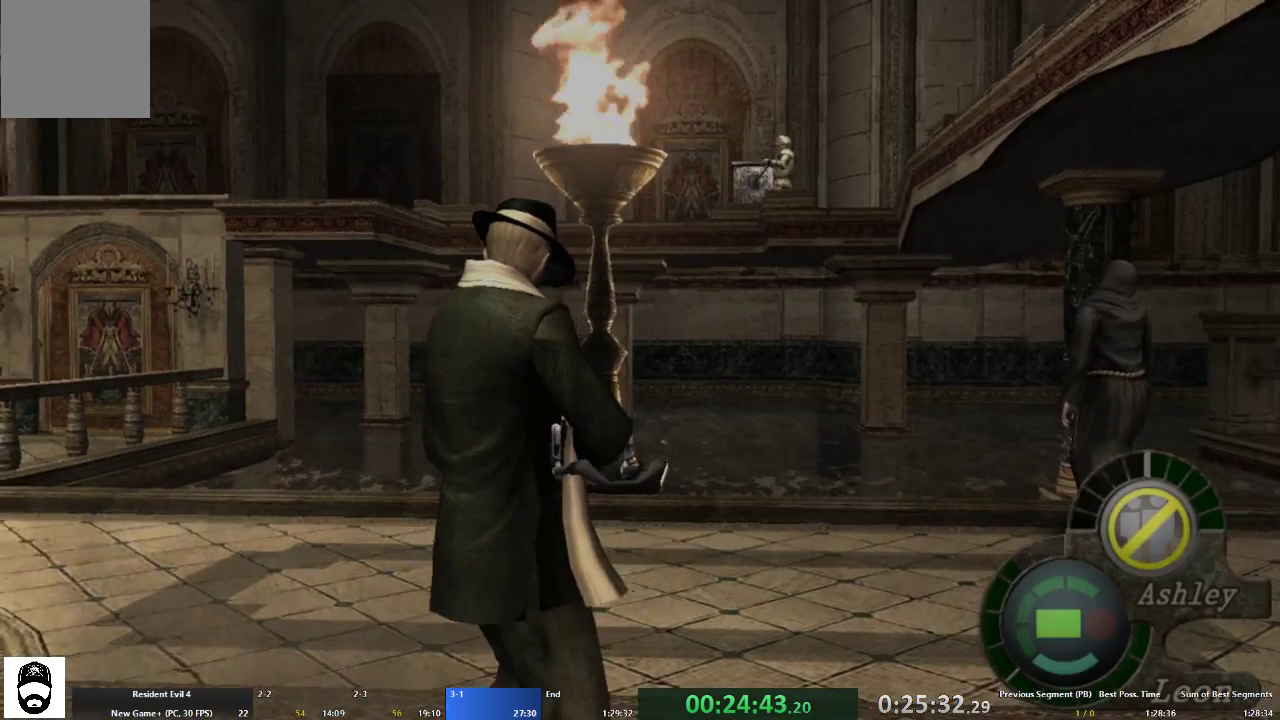
{"buttons": ["A"], "left_stick": "up-right", "right_stick": "center", "events": [[33, "left_stick", "up-right"], [200, "A", "down"]]}
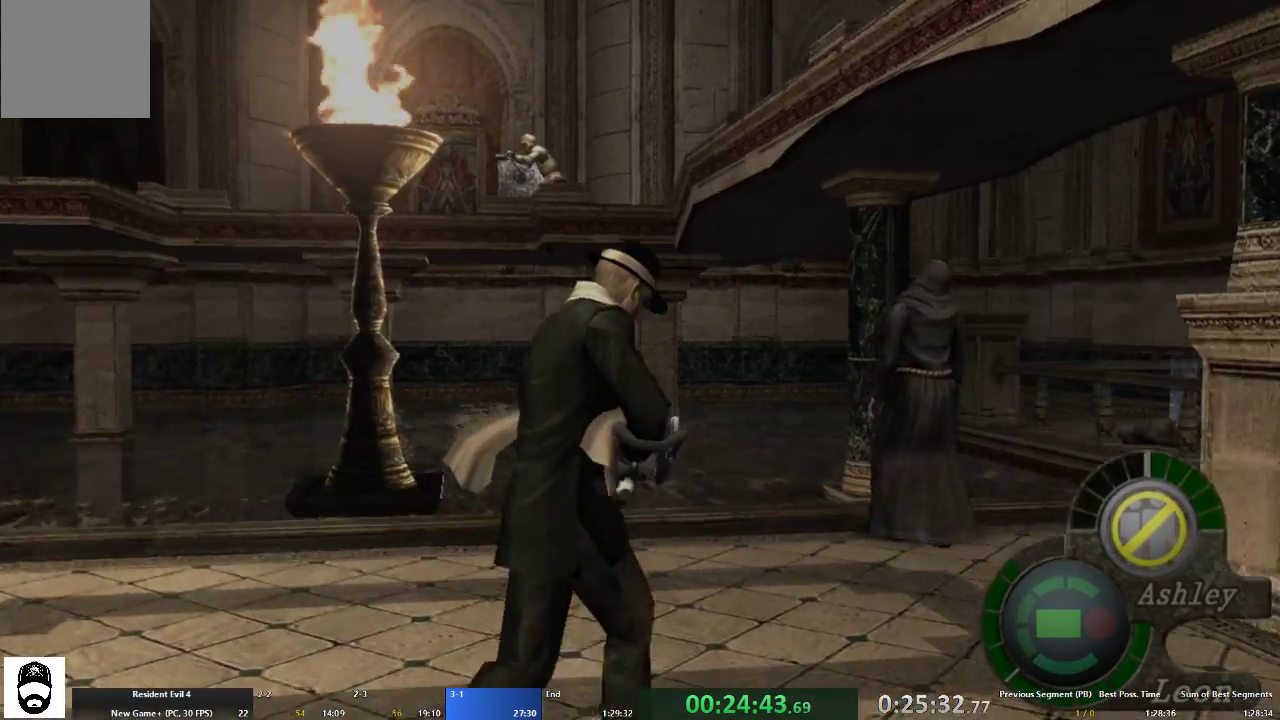
{"buttons": [], "left_stick": "up-left", "right_stick": "center", "events": [[367, "A", "up"], [467, "left_stick", "up-left"]]}
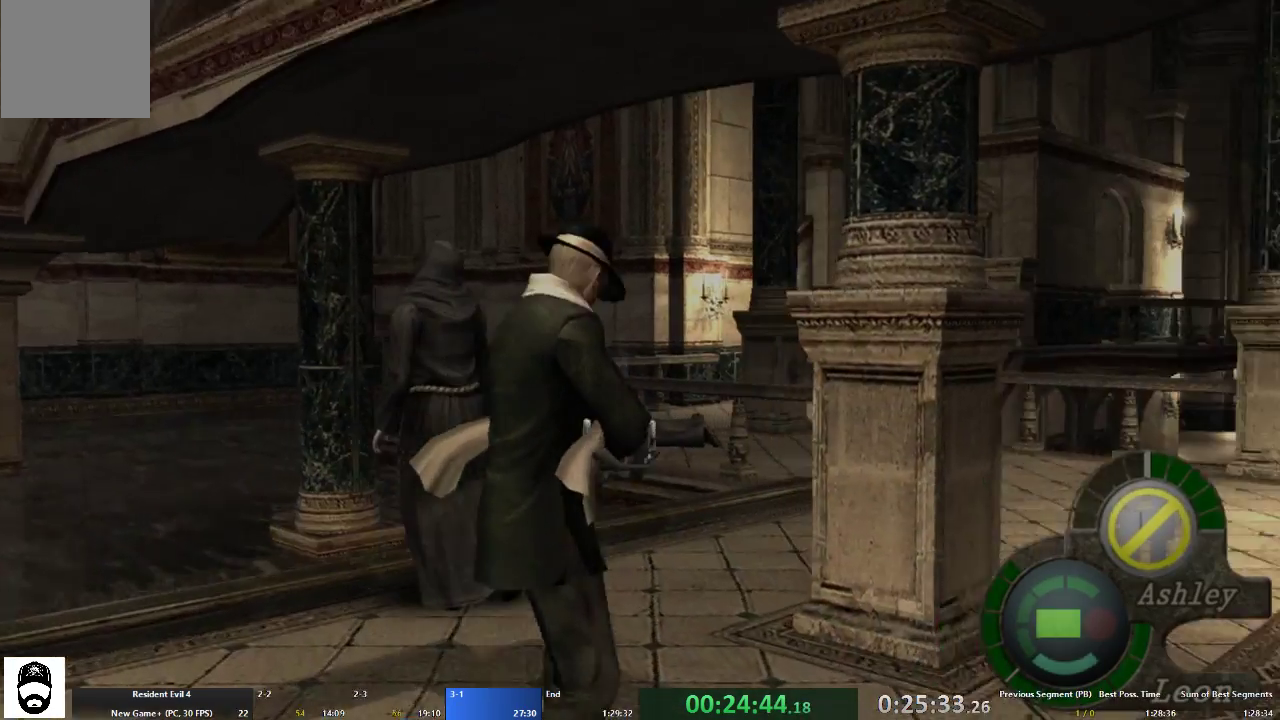
{"buttons": ["A"], "left_stick": "up-left", "right_stick": "center", "events": [[200, "A", "down"]]}
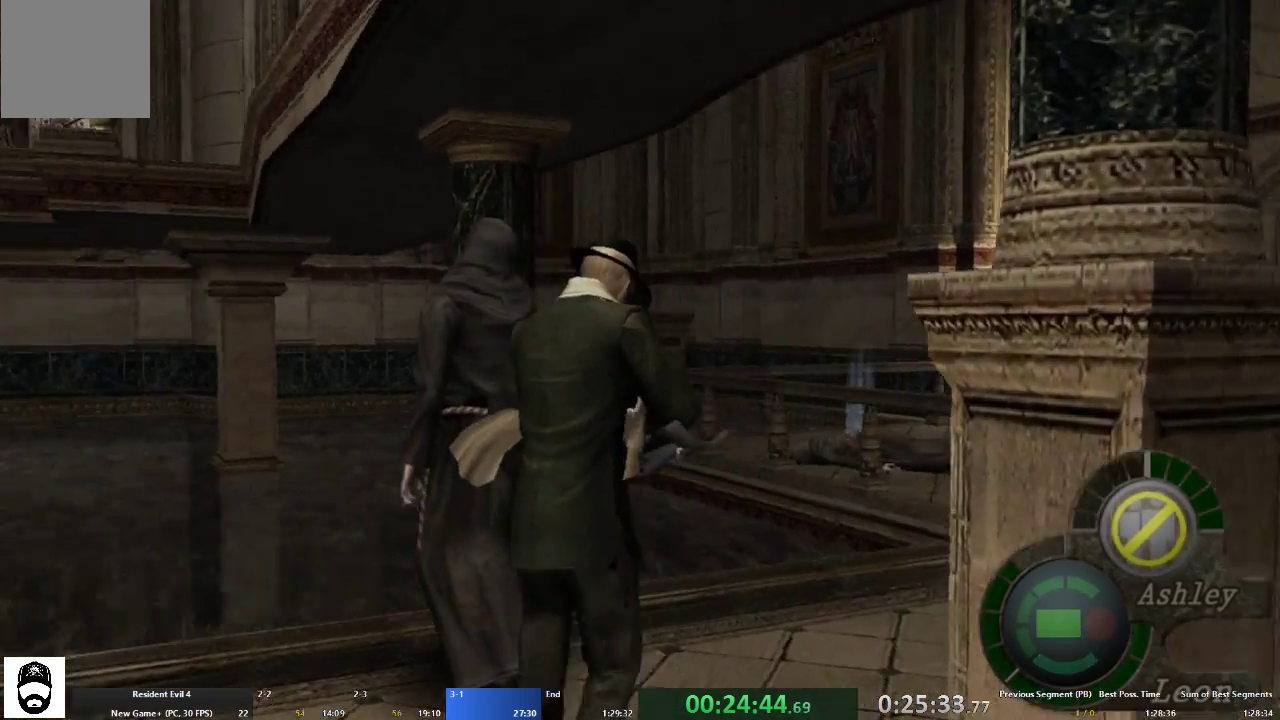
{"buttons": [], "left_stick": "right", "right_stick": "center", "events": [[100, "left_stick", "up-right"], [467, "A", "up"], [467, "left_stick", "right"]]}
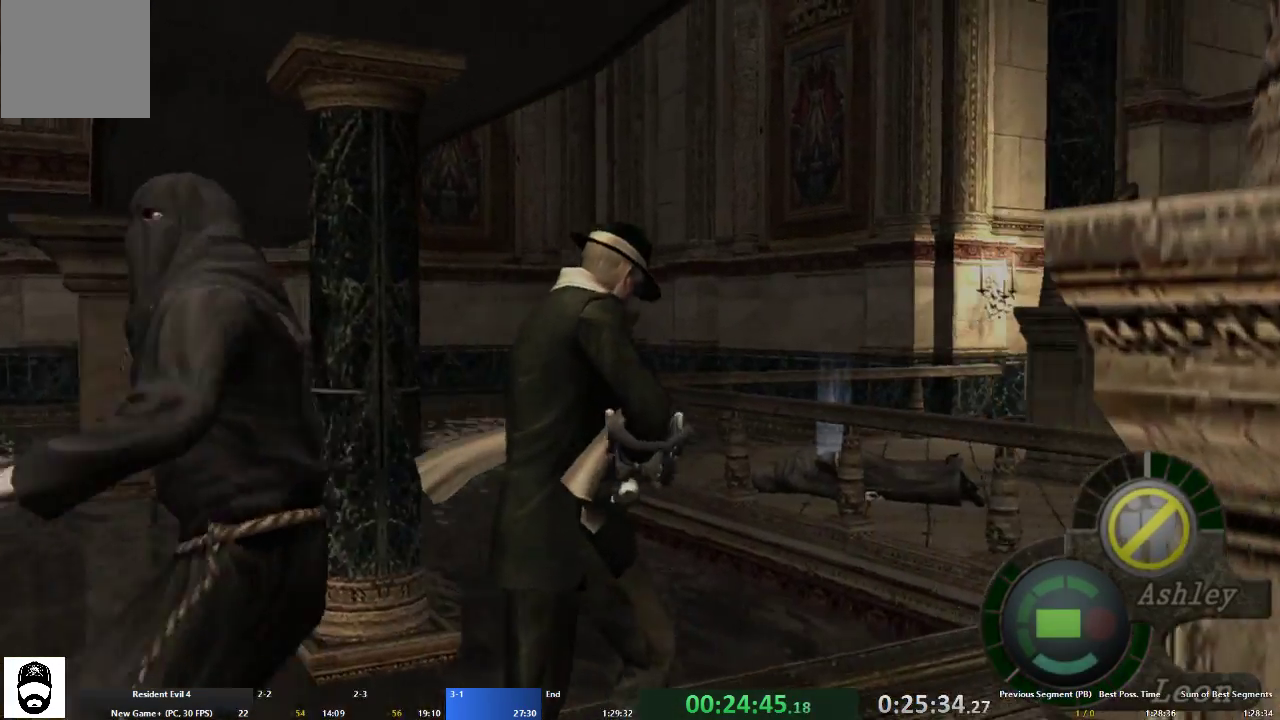
{"buttons": [], "left_stick": "center", "right_stick": "center", "events": [[333, "left_stick", "center"]]}
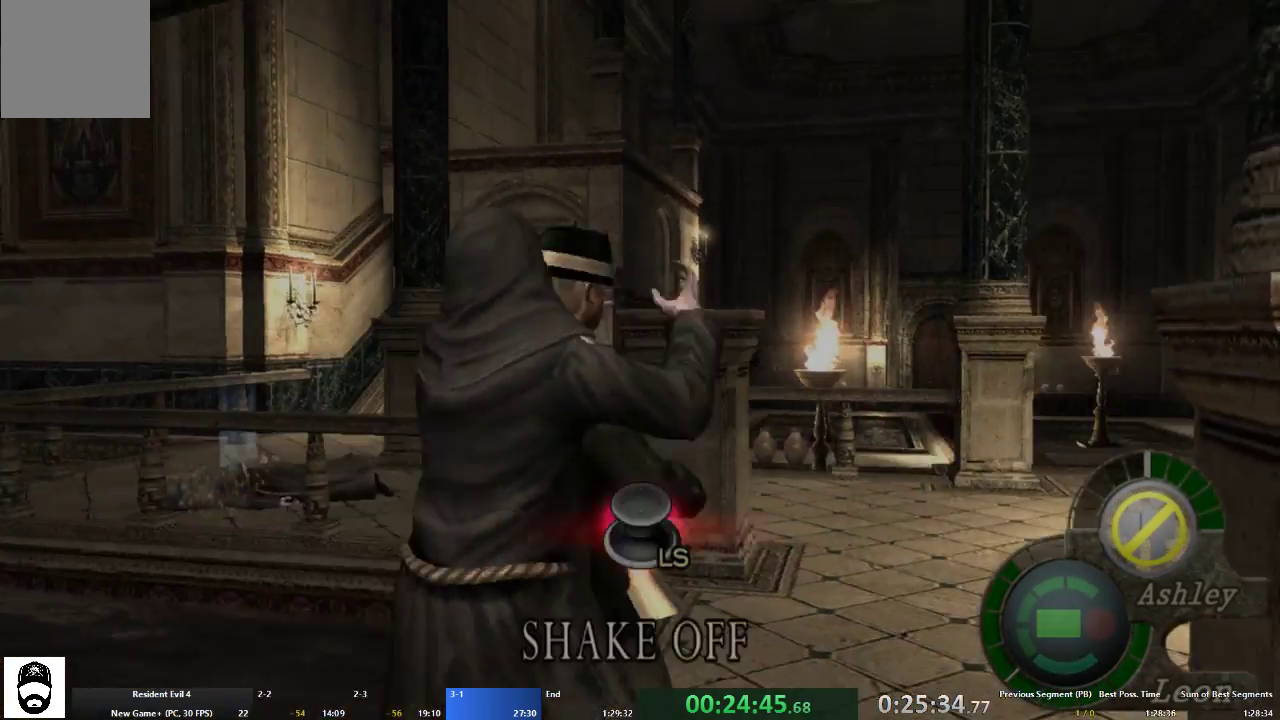
{"buttons": [], "left_stick": "center", "right_stick": "center", "events": []}
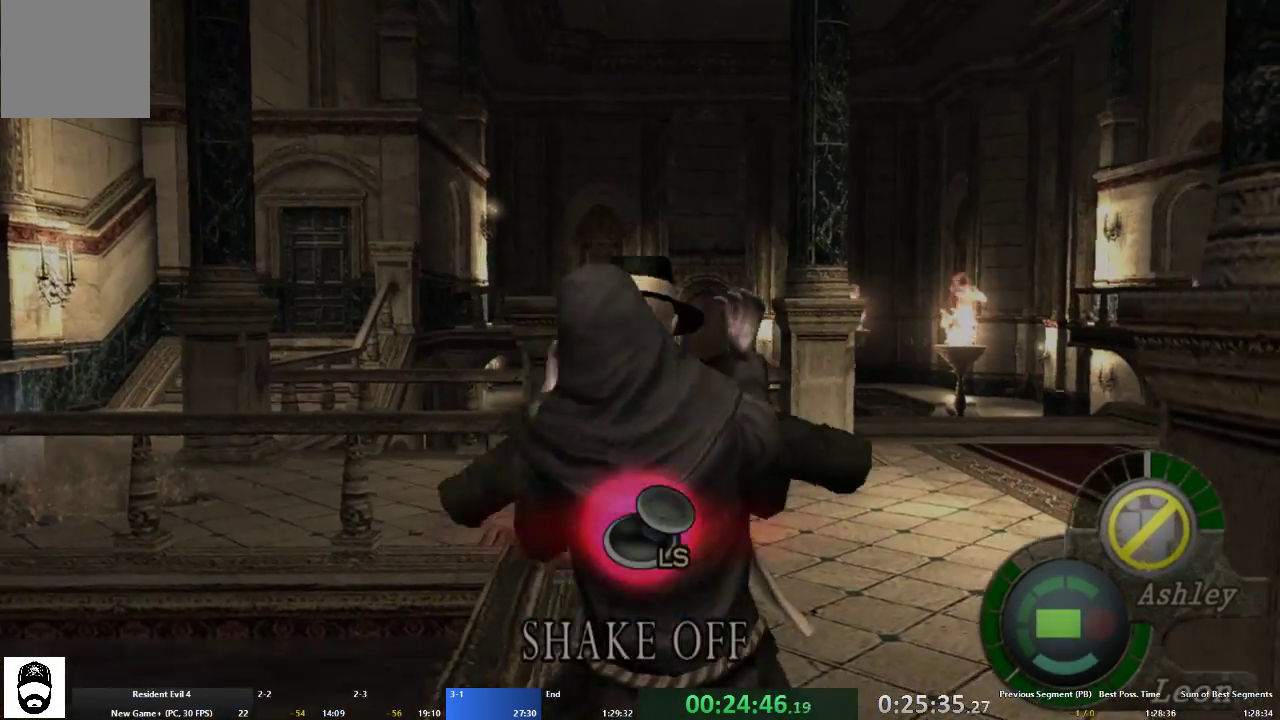
{"buttons": [], "left_stick": "center", "right_stick": "center", "events": []}
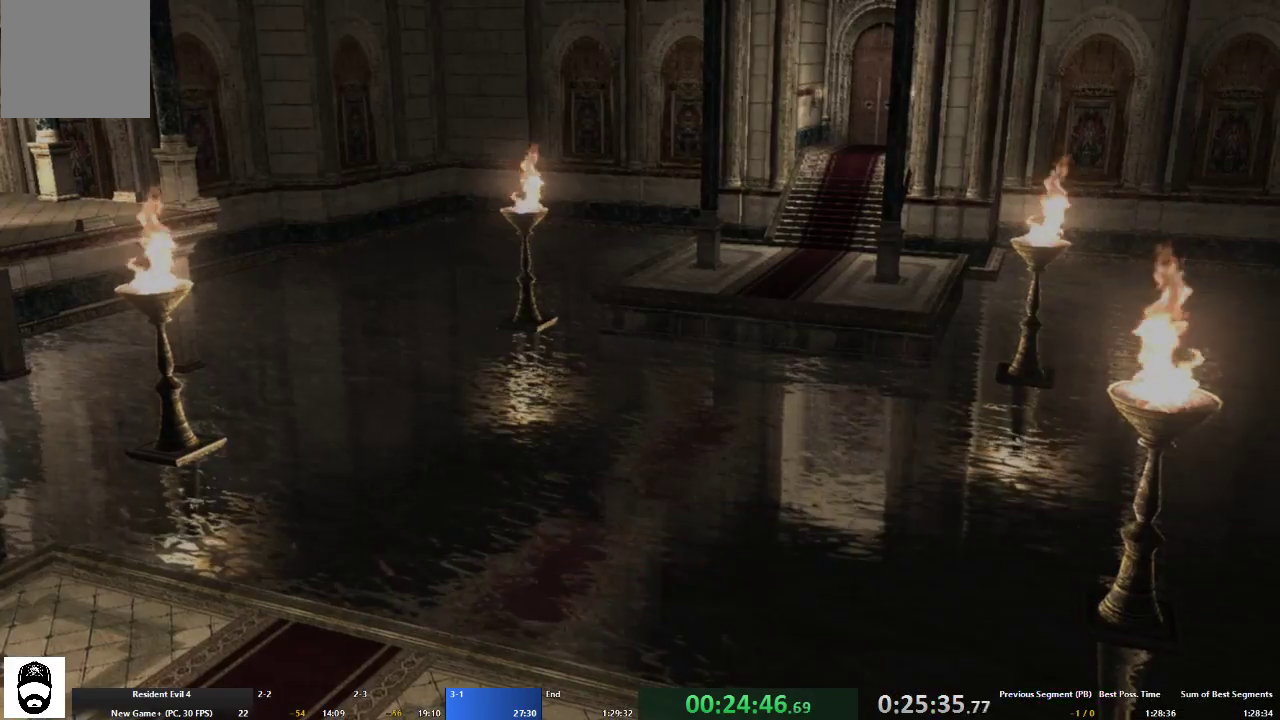
{"buttons": [], "left_stick": "center", "right_stick": "center", "events": []}
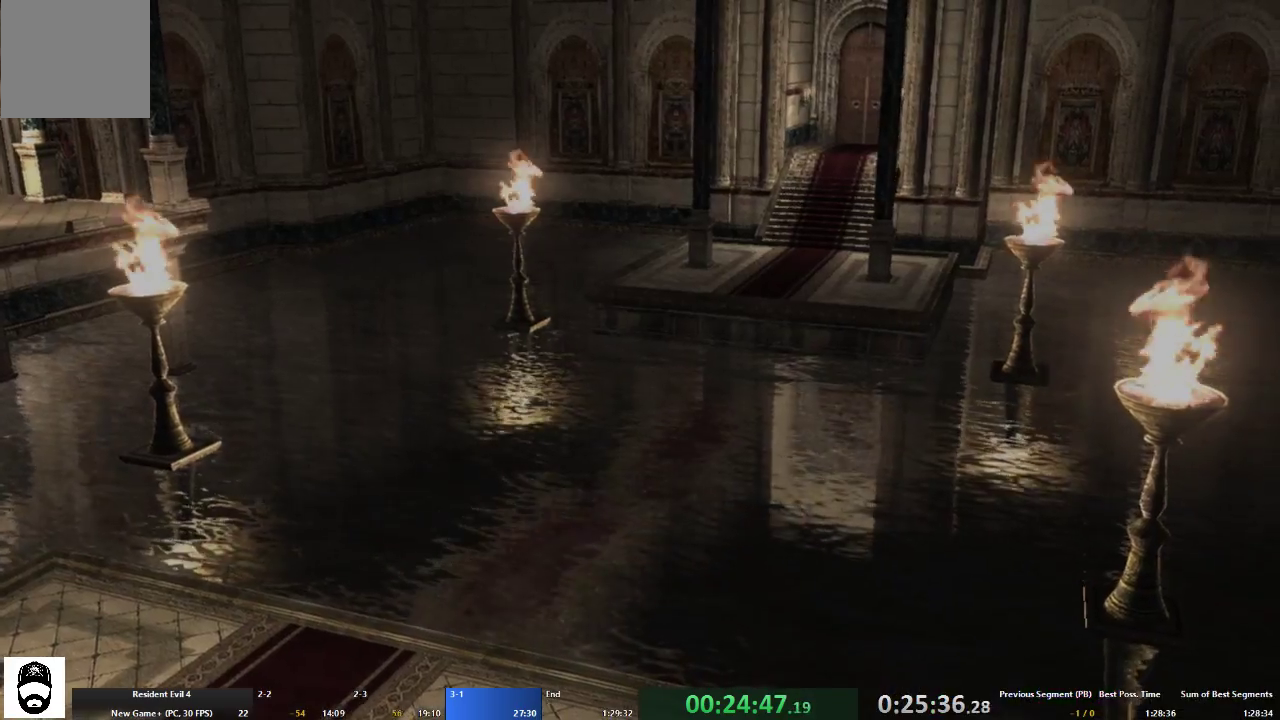
{"buttons": [], "left_stick": "center", "right_stick": "center", "events": []}
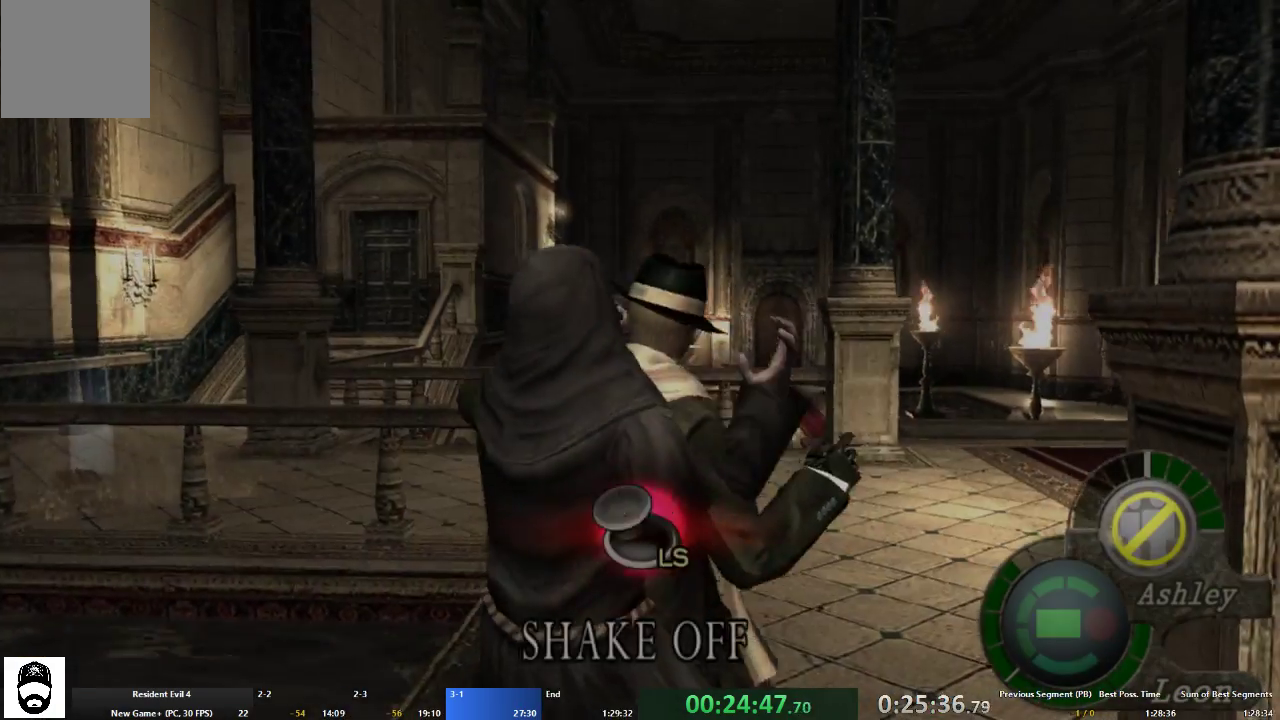
{"buttons": [], "left_stick": "center", "right_stick": "center", "events": []}
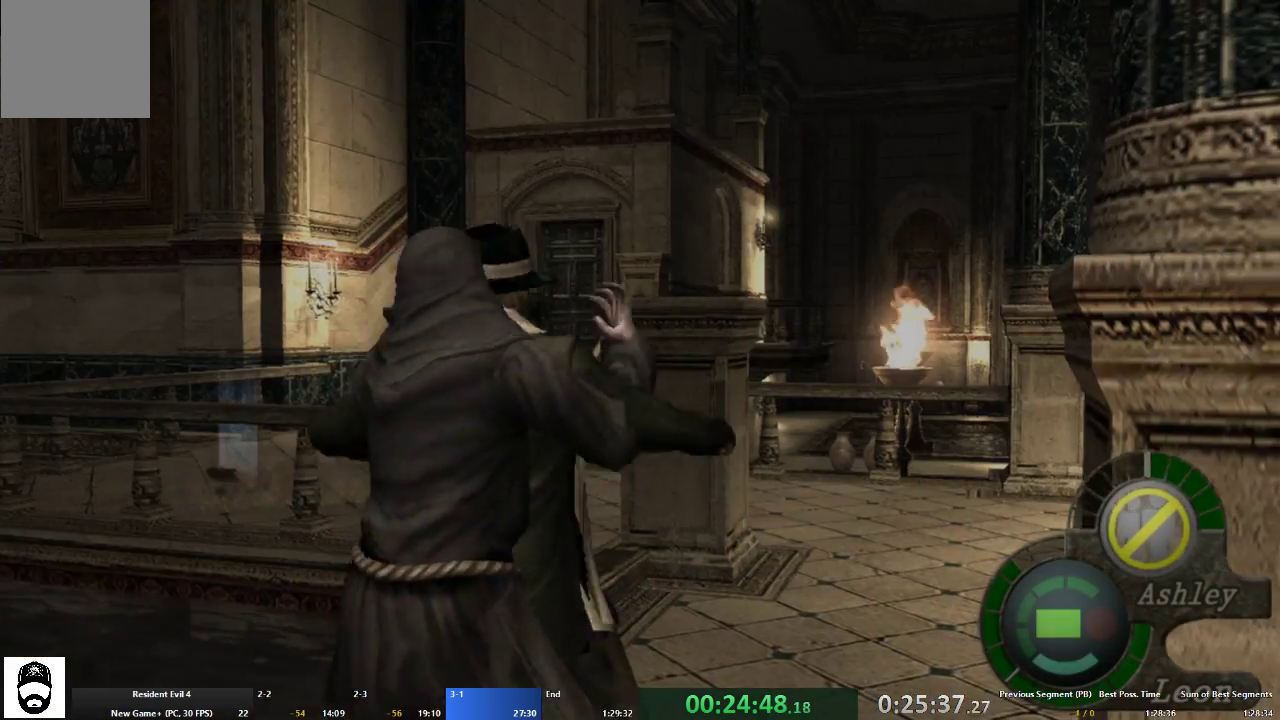
{"buttons": [], "left_stick": "center", "right_stick": "center", "events": []}